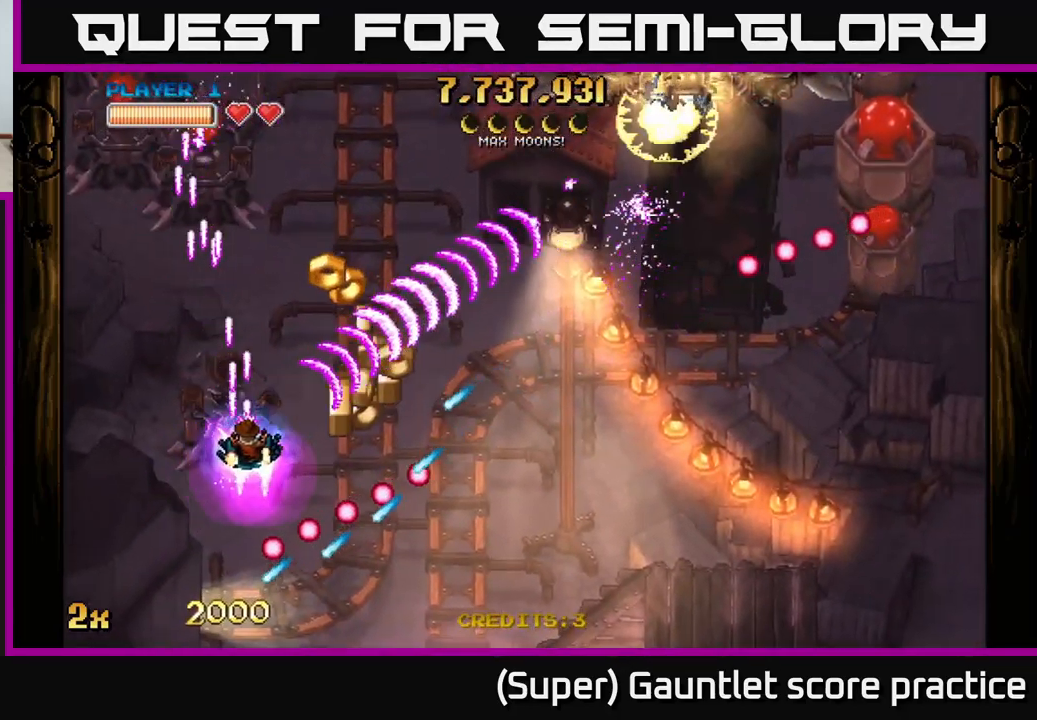
Gameplay with a controller (Xbox layout); each line is a JSON object with the inputs held at the frame after it. "events" lists button and stick changes between this image and that frame as [ms after this image, input, new state], when the widget could be followed in between. Not read: L3 right_stick.
{"buttons": ["A"], "left_stick": "down", "events": [[133, "left_stick", "up-right"], [383, "left_stick", "down"]]}
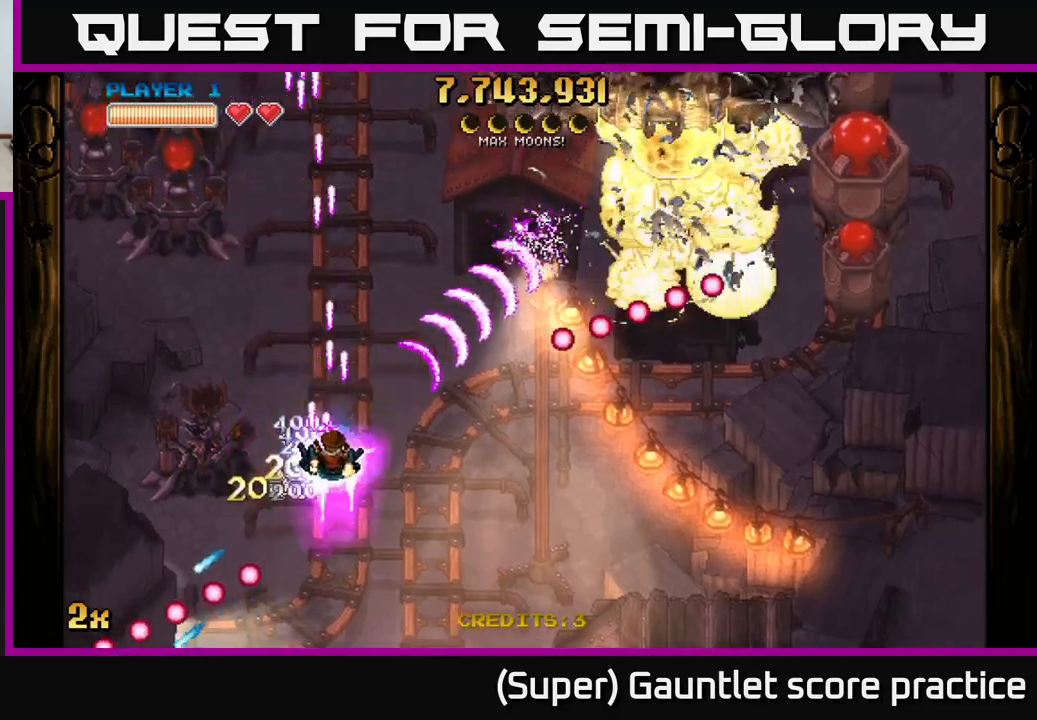
{"buttons": ["A"], "left_stick": "down", "events": [[133, "X", "down"], [133, "left_stick", "up-left"], [233, "X", "up"], [300, "left_stick", "down"]]}
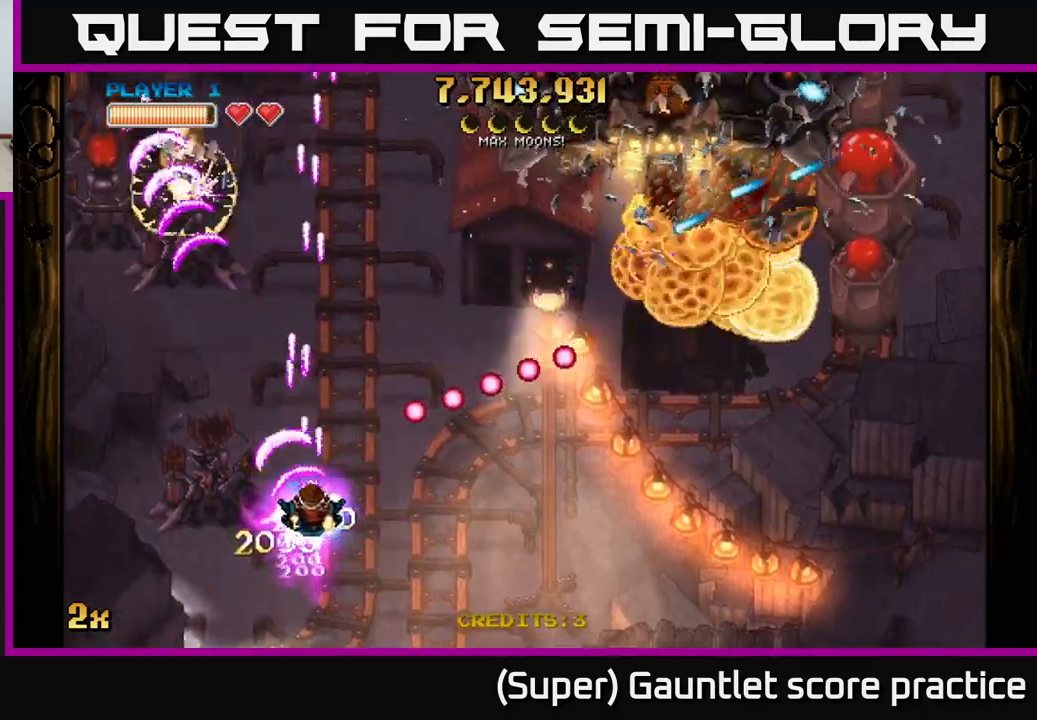
{"buttons": ["A"], "left_stick": "center", "events": [[100, "left_stick", "down-left"], [333, "left_stick", "center"]]}
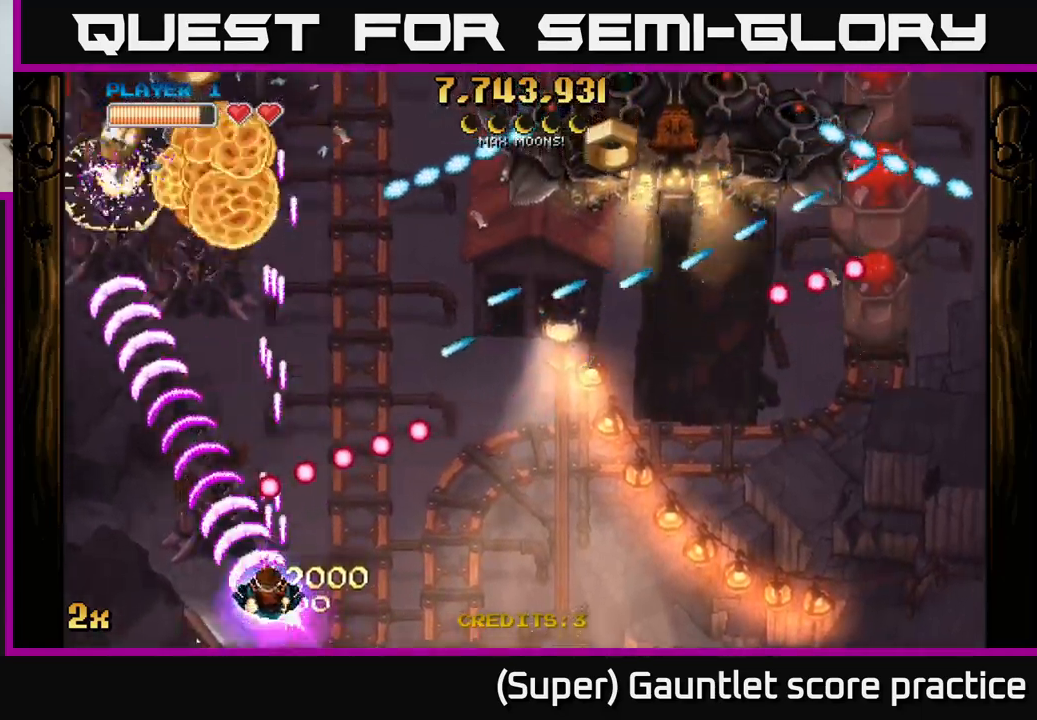
{"buttons": ["A", "X"], "left_stick": "up-right", "events": [[300, "left_stick", "right"], [433, "X", "down"], [433, "left_stick", "up-right"]]}
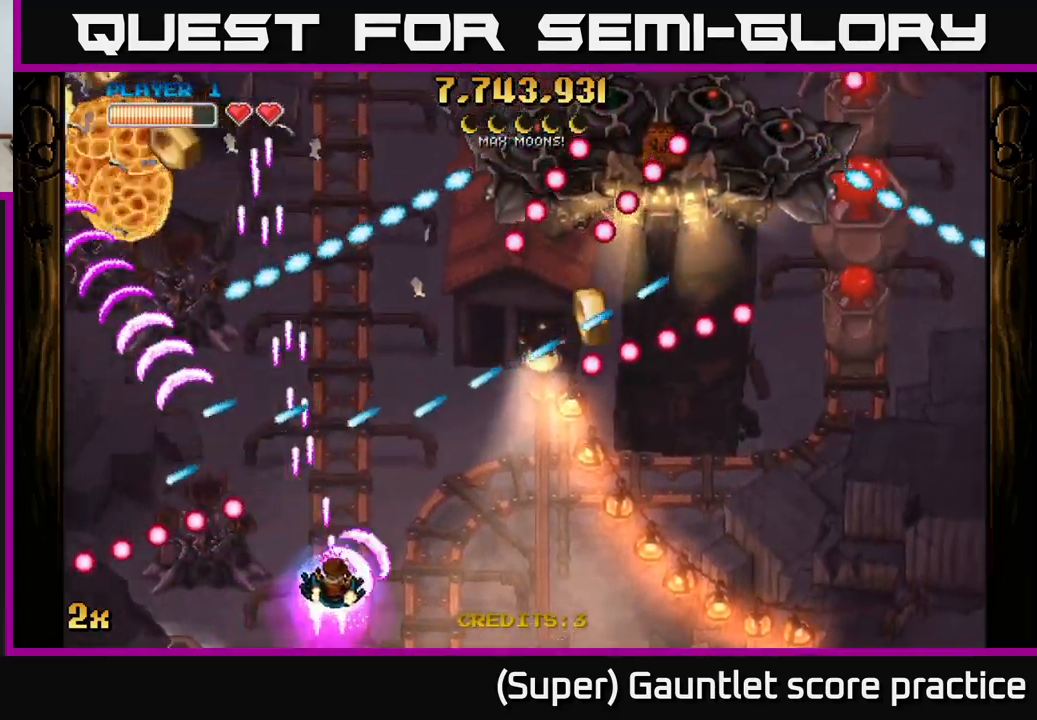
{"buttons": ["A"], "left_stick": "right", "events": [[50, "X", "up"], [150, "left_stick", "right"]]}
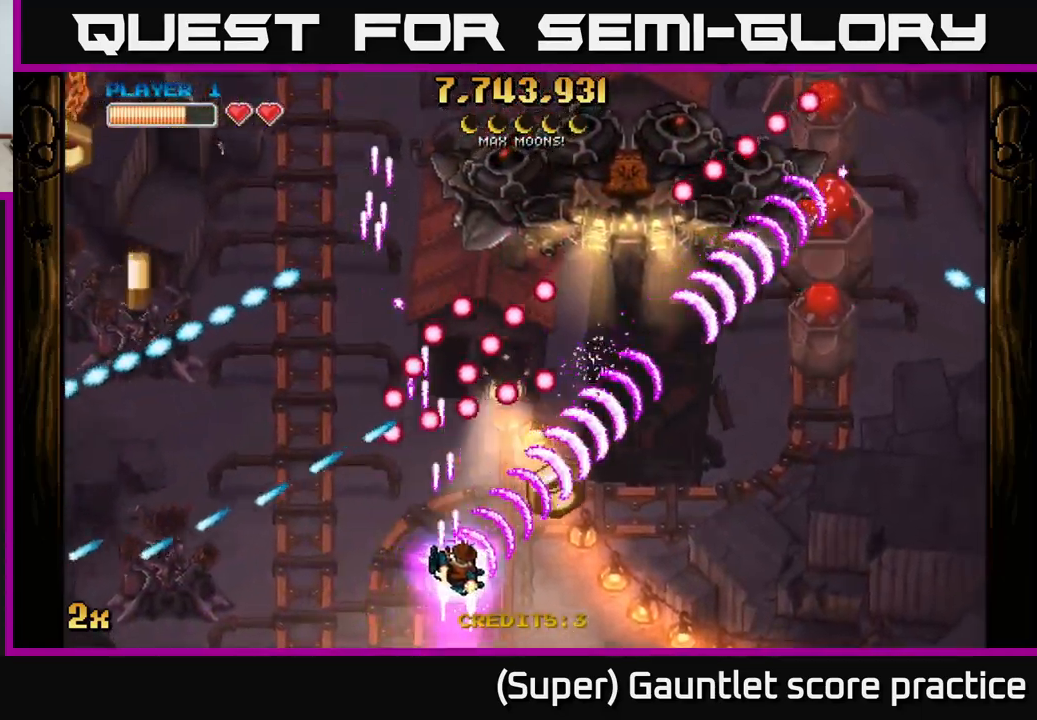
{"buttons": ["A"], "left_stick": "right", "events": [[283, "X", "down"], [317, "left_stick", "up"], [450, "X", "up"], [500, "left_stick", "right"]]}
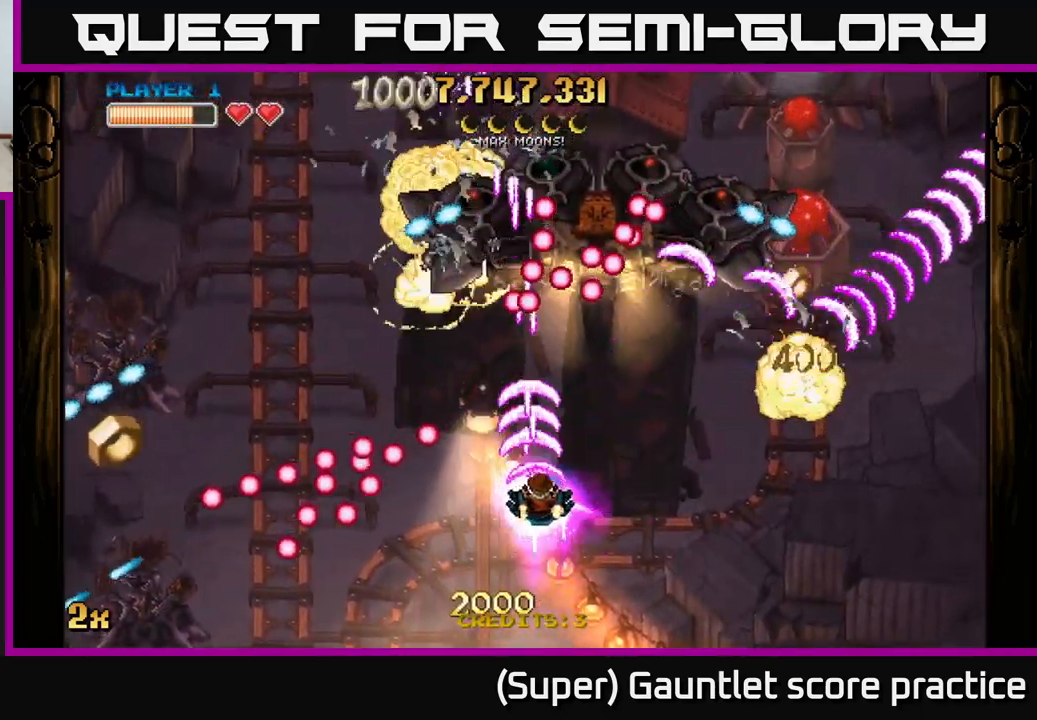
{"buttons": ["A"], "left_stick": "right", "events": [[150, "left_stick", "down"], [267, "left_stick", "down-right"], [417, "left_stick", "right"]]}
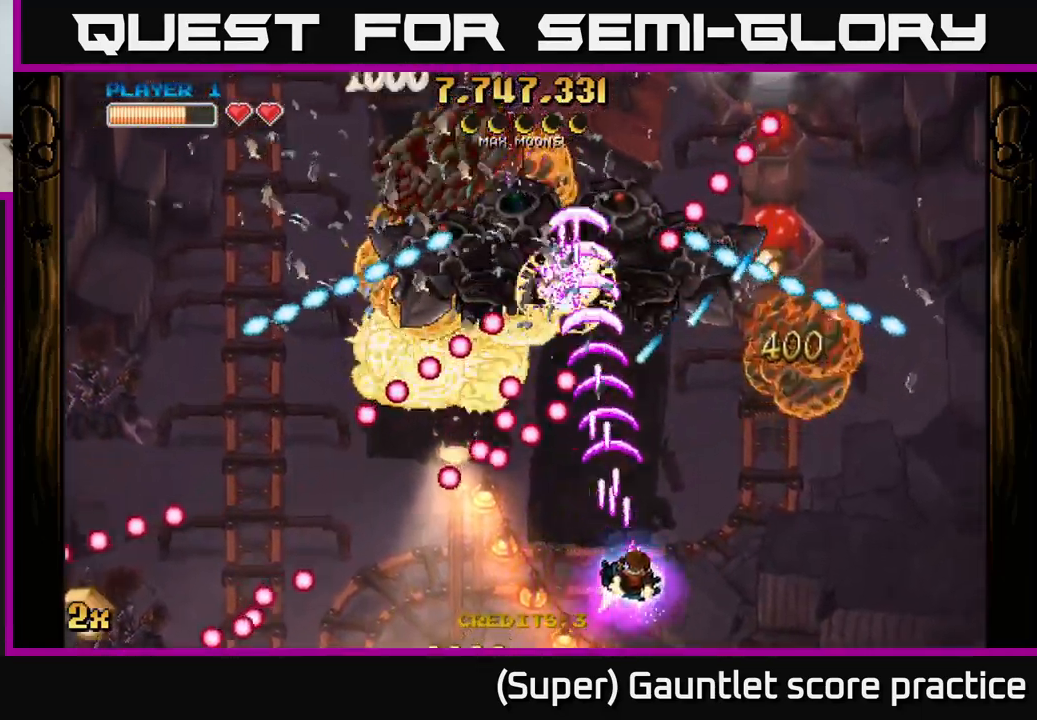
{"buttons": ["A"], "left_stick": "right", "events": []}
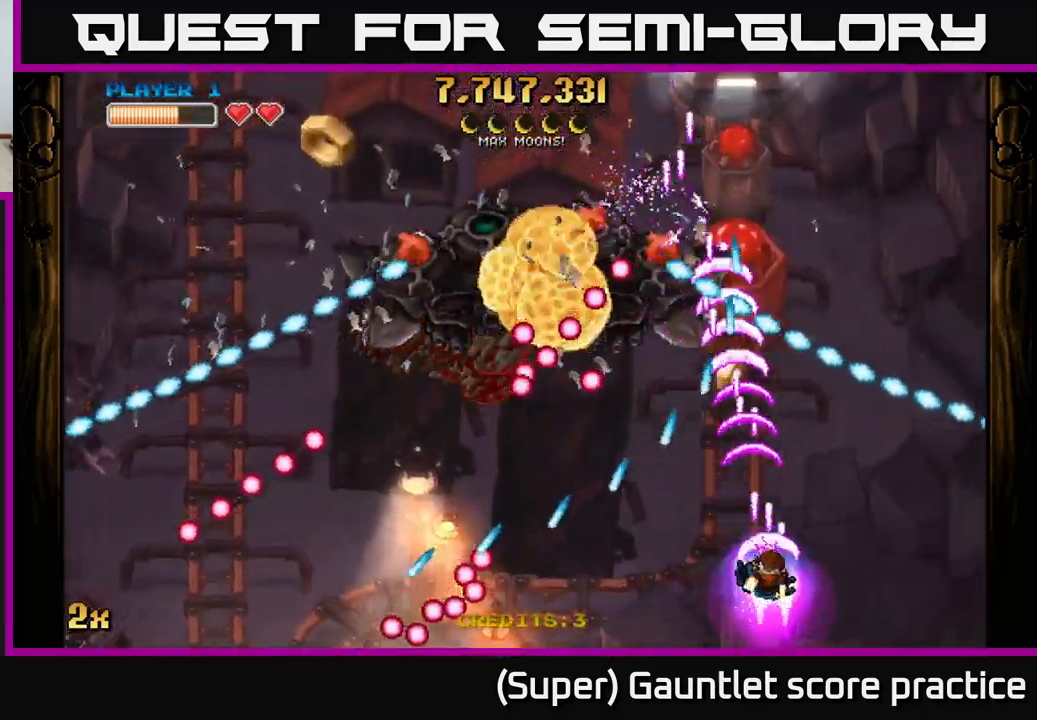
{"buttons": ["A"], "left_stick": "up-right", "events": [[33, "left_stick", "left"], [200, "left_stick", "right"], [500, "left_stick", "up-right"]]}
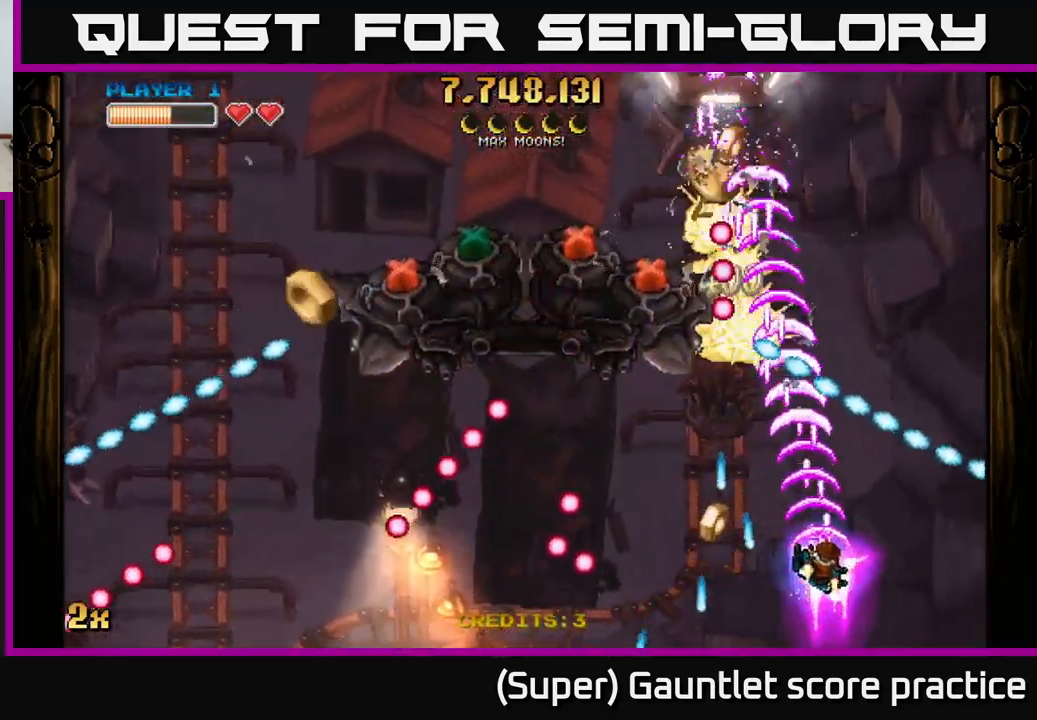
{"buttons": ["A"], "left_stick": "down-left", "events": [[200, "left_stick", "left"], [317, "left_stick", "down-left"]]}
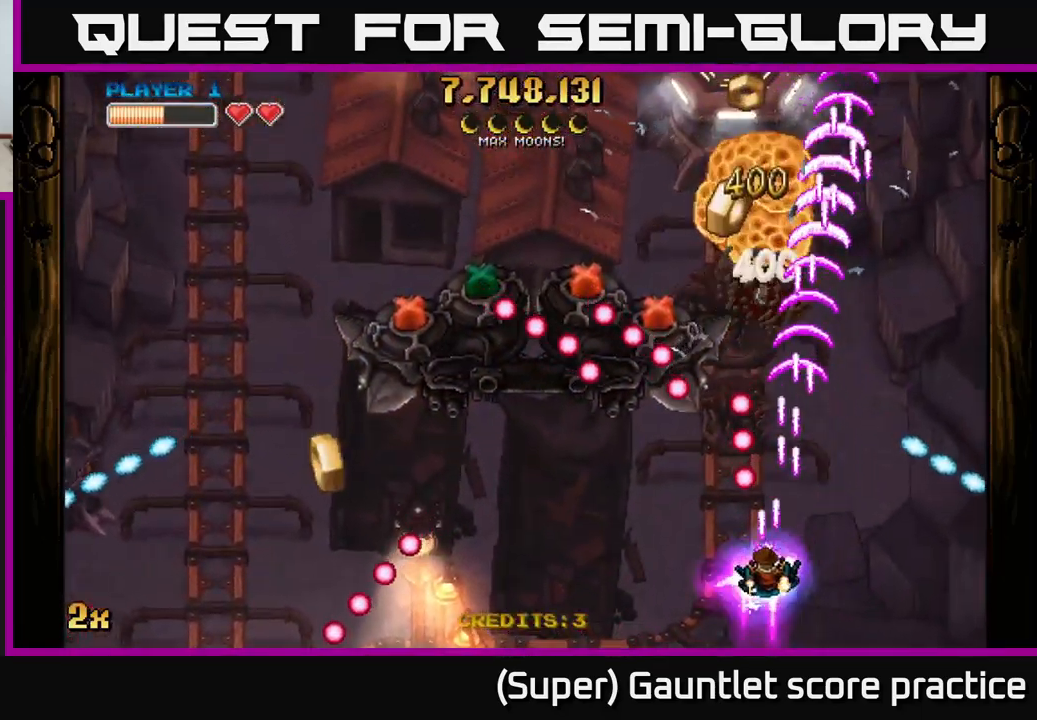
{"buttons": ["A"], "left_stick": "down-left", "events": [[300, "left_stick", "up-right"], [367, "left_stick", "center"], [467, "left_stick", "down-left"]]}
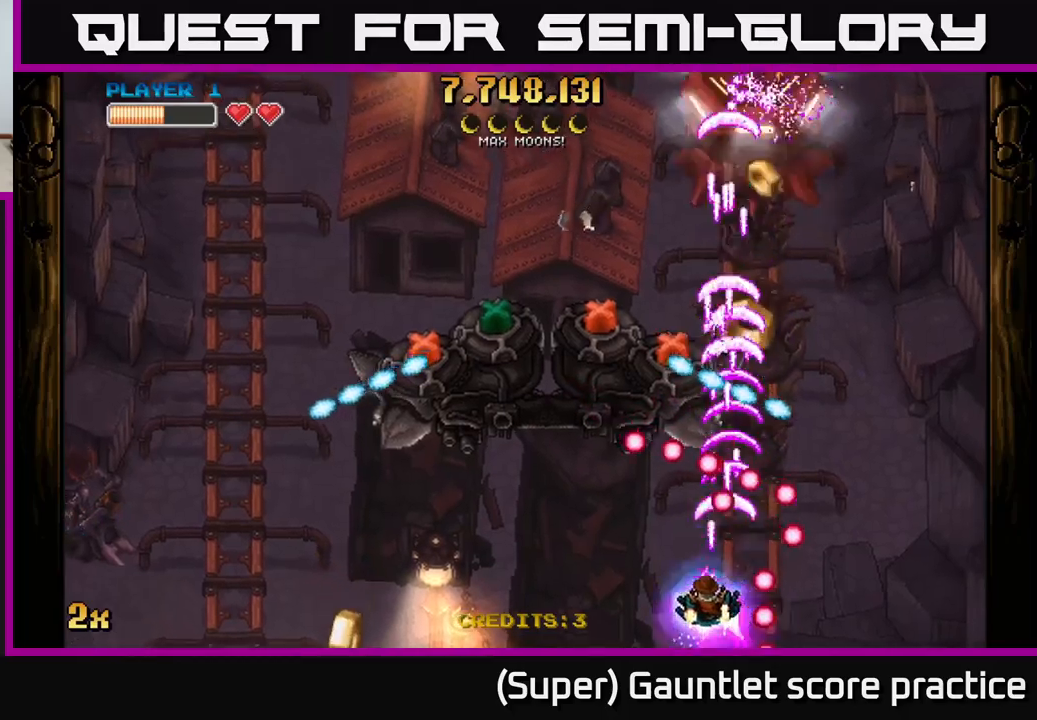
{"buttons": [], "left_stick": "down-left", "events": [[84, "left_stick", "left"], [184, "left_stick", "up-left"], [367, "left_stick", "up-right"], [417, "A", "up"], [467, "left_stick", "down-left"]]}
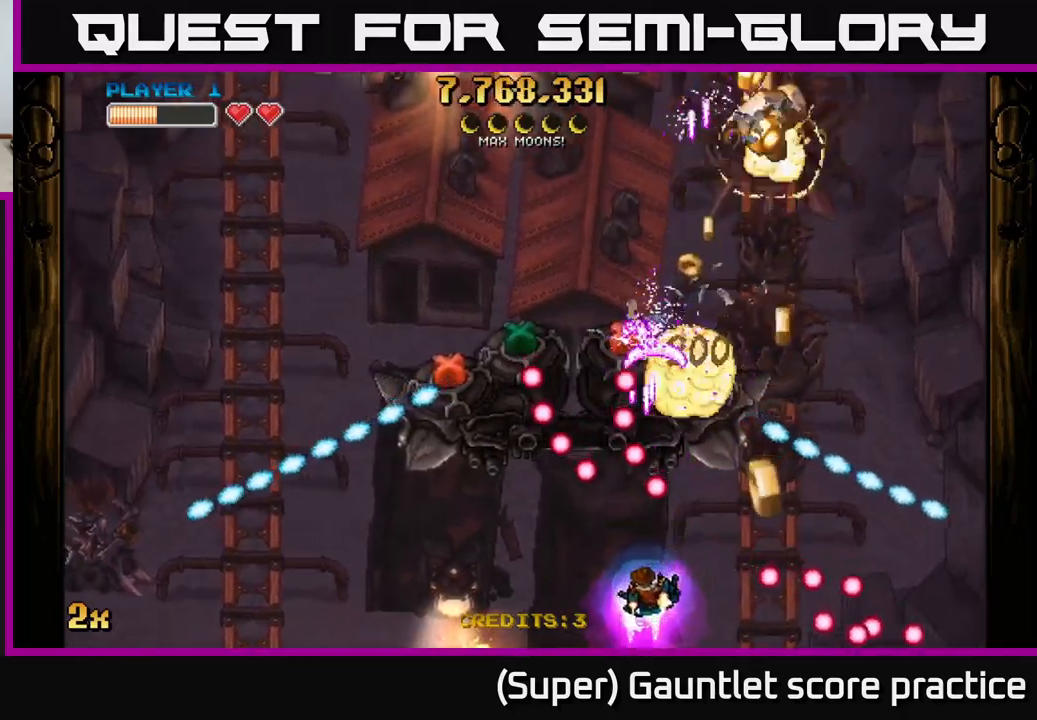
{"buttons": [], "left_stick": "left", "events": [[34, "left_stick", "down"], [134, "left_stick", "down-left"], [234, "left_stick", "left"]]}
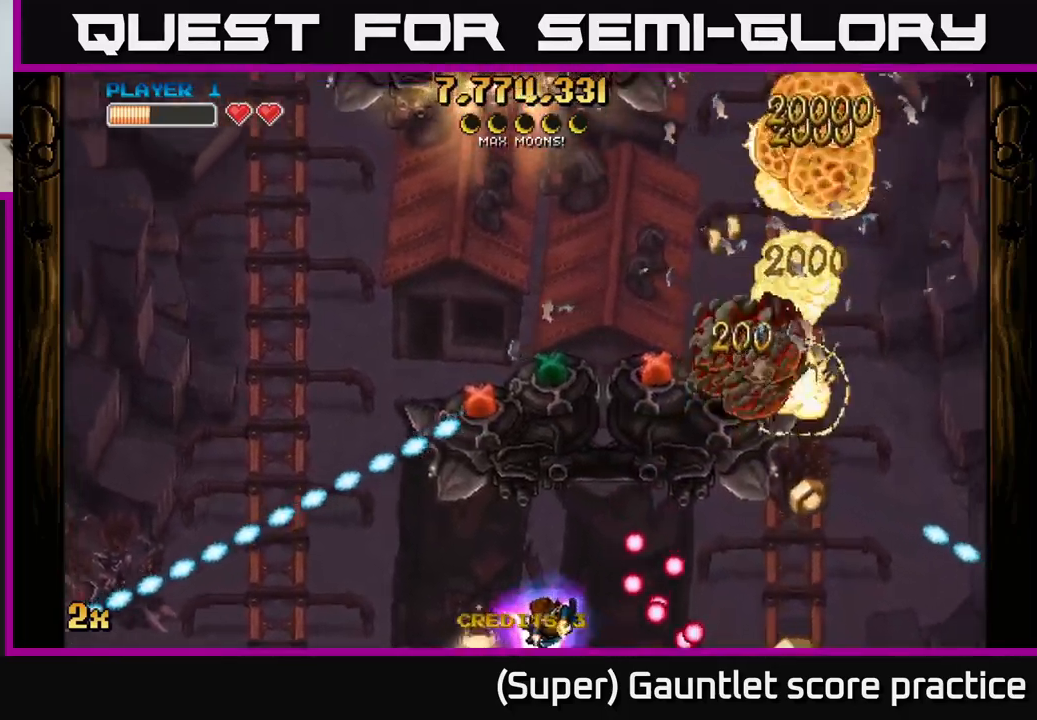
{"buttons": [], "left_stick": "left", "events": [[234, "A", "down"], [250, "left_stick", "center"], [317, "A", "up"], [350, "left_stick", "left"]]}
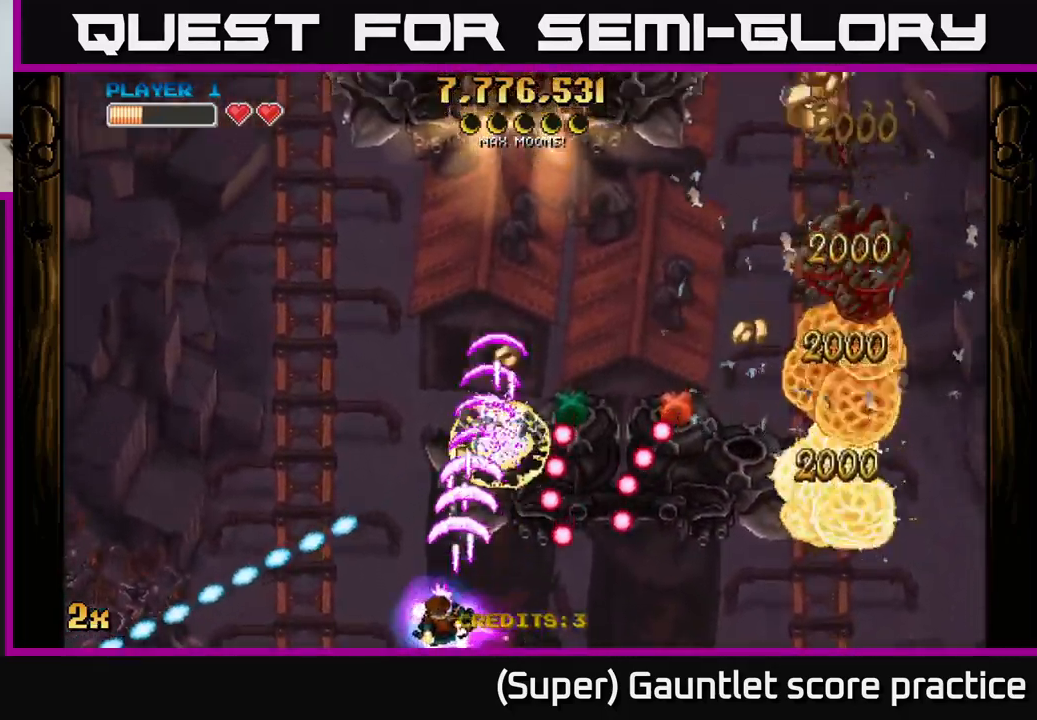
{"buttons": [], "left_stick": "right", "events": [[67, "left_stick", "down-right"], [134, "left_stick", "up"], [367, "left_stick", "right"]]}
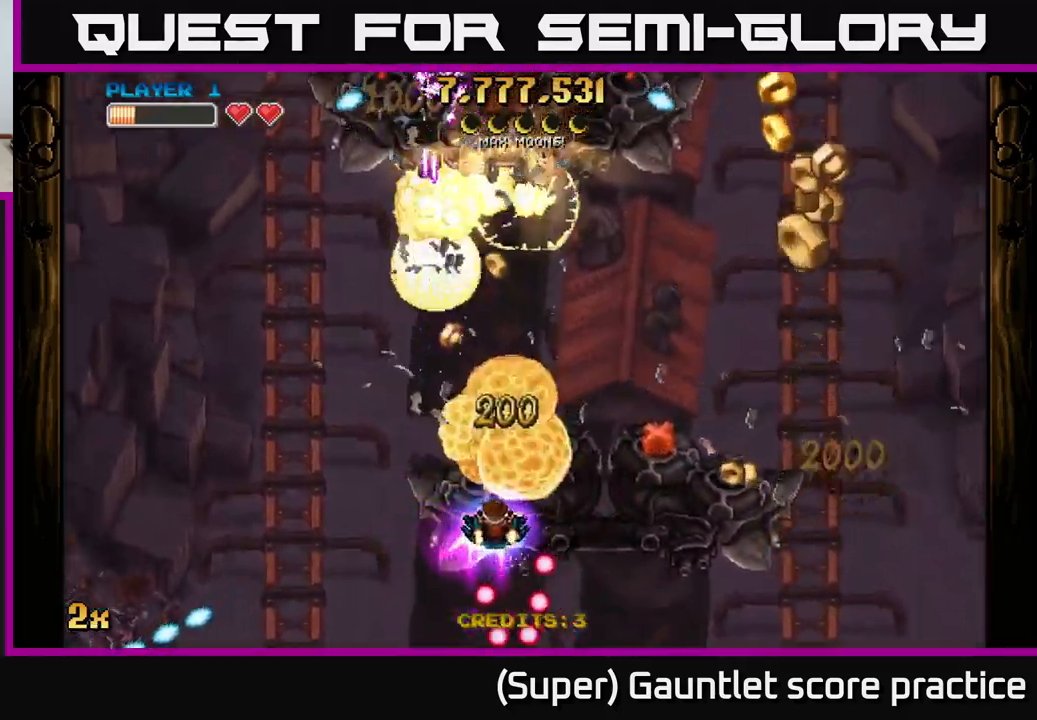
{"buttons": ["A"], "left_stick": "right", "events": [[450, "A", "down"]]}
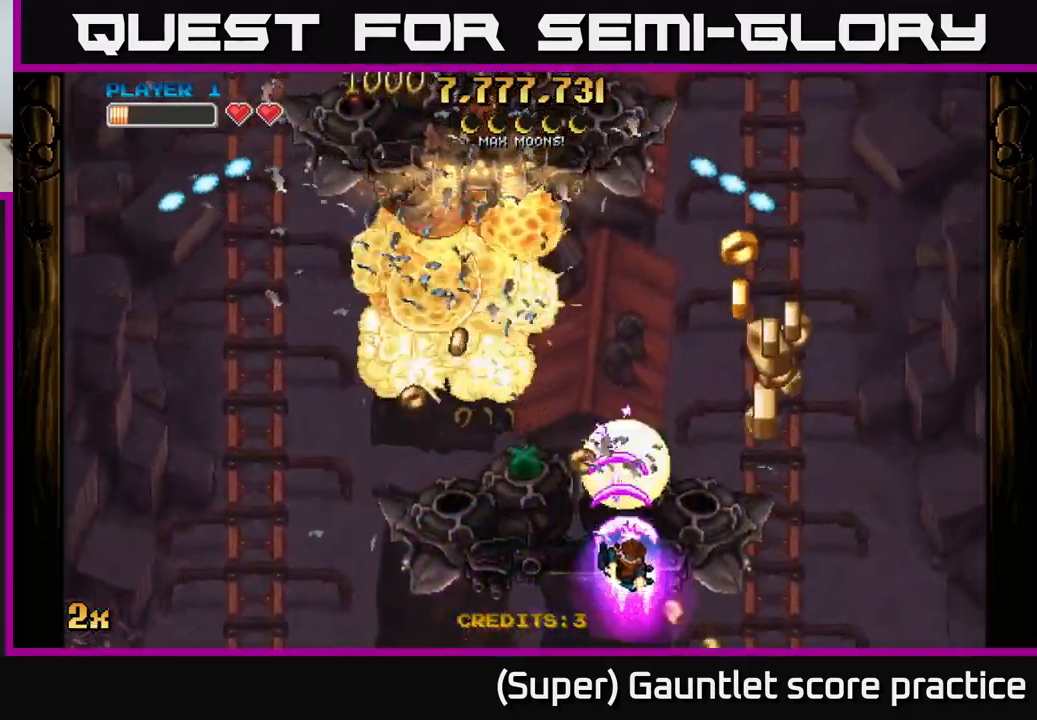
{"buttons": ["A", "X"], "left_stick": "left", "events": [[117, "left_stick", "up-right"], [400, "left_stick", "up-left"], [450, "X", "down"], [467, "left_stick", "left"]]}
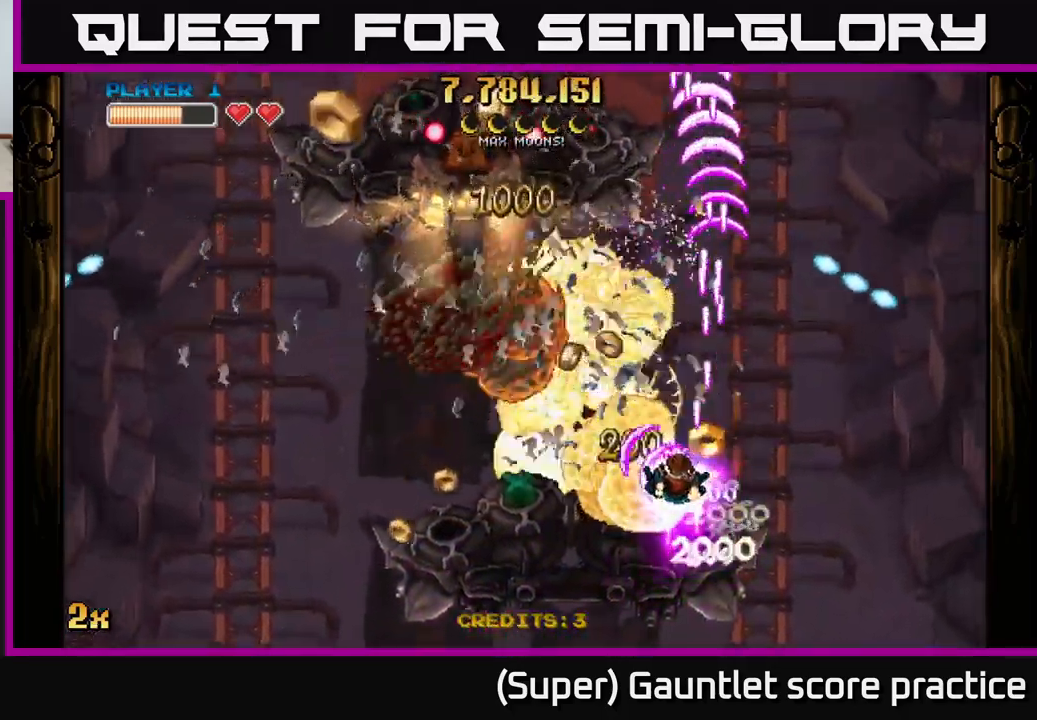
{"buttons": ["A"], "left_stick": "down-left", "events": [[17, "left_stick", "down-left"], [100, "X", "up"], [150, "left_stick", "left"], [267, "left_stick", "down-left"]]}
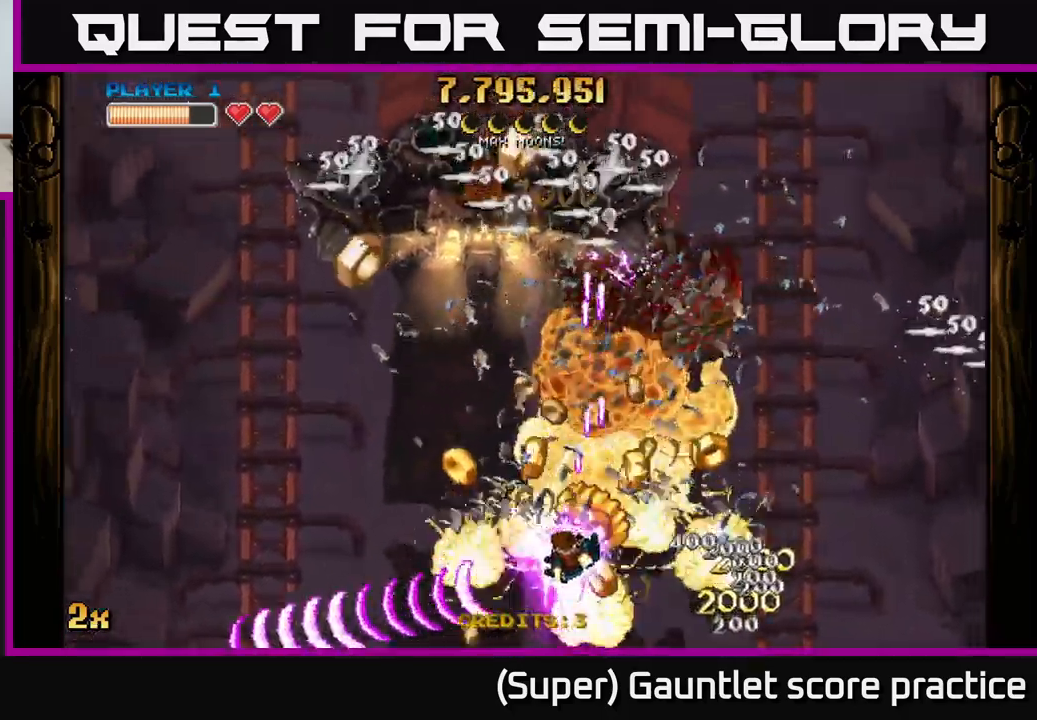
{"buttons": ["A"], "left_stick": "left", "events": [[50, "X", "down"], [84, "left_stick", "up"], [184, "X", "up"], [250, "left_stick", "down-left"], [450, "left_stick", "left"]]}
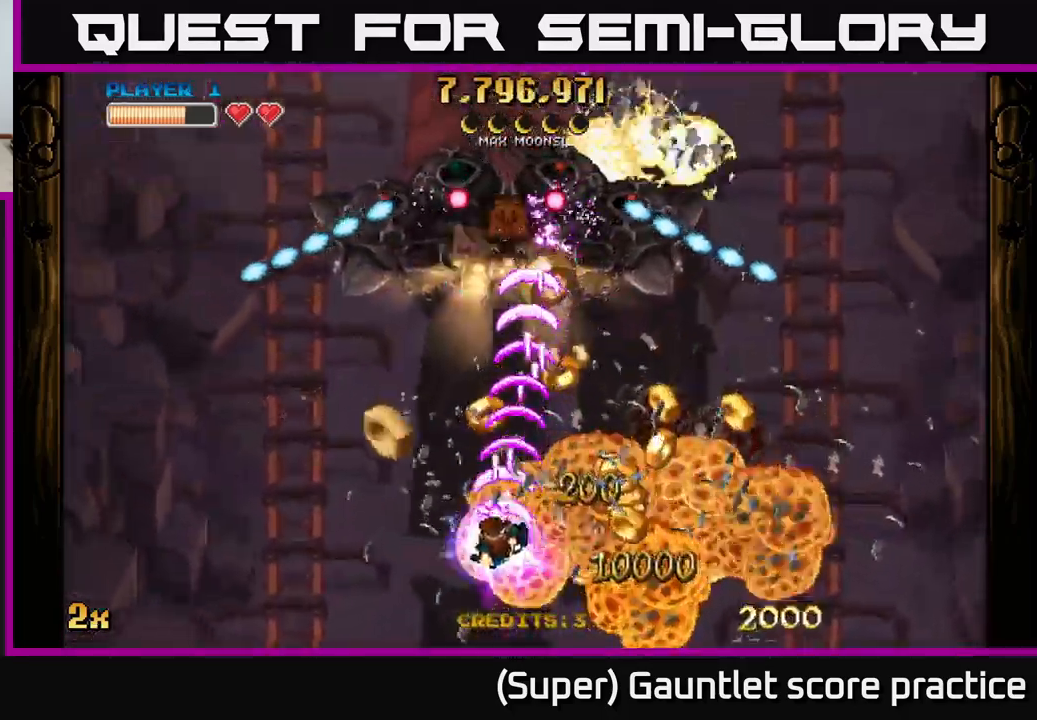
{"buttons": ["A"], "left_stick": "right", "events": [[200, "left_stick", "right"]]}
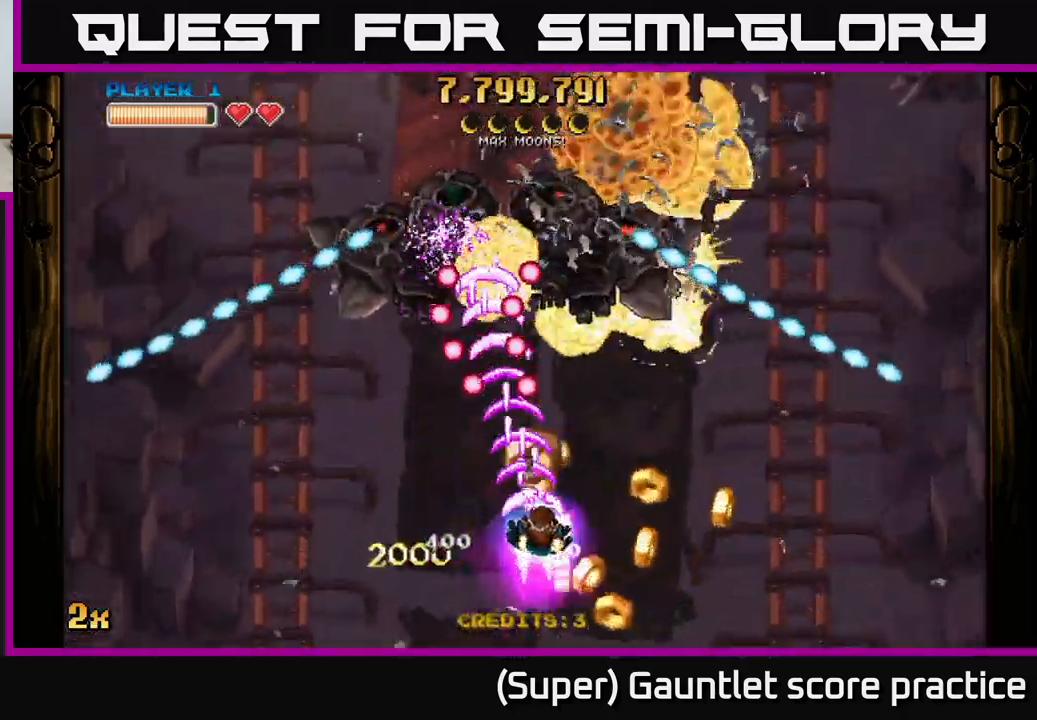
{"buttons": ["A"], "left_stick": "up", "events": [[383, "left_stick", "up"]]}
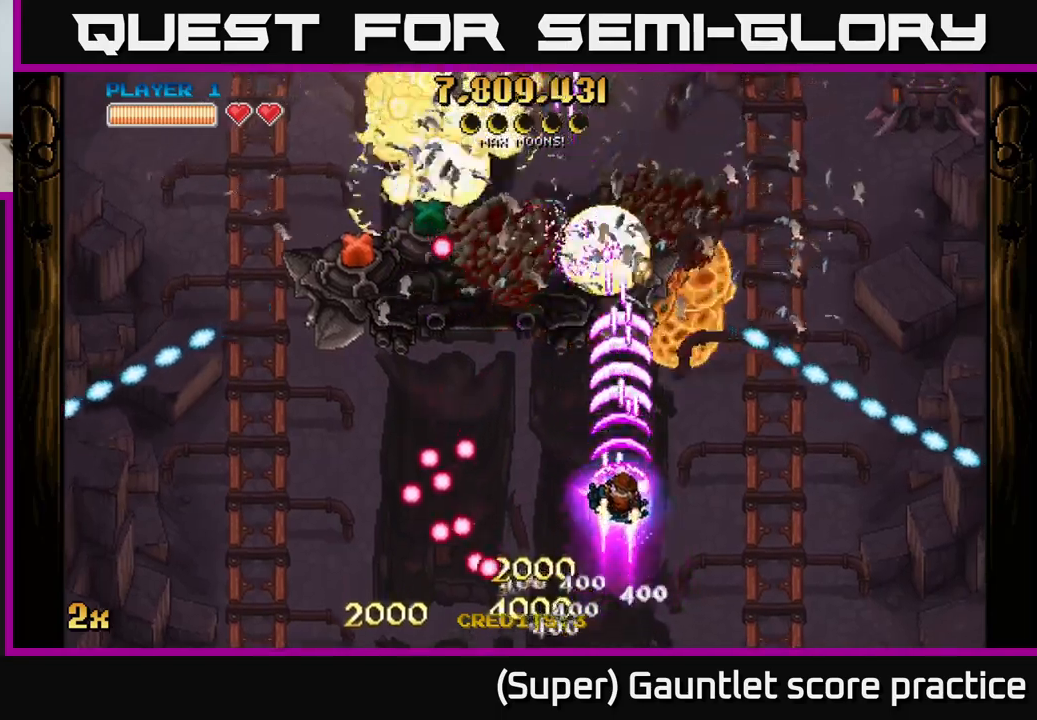
{"buttons": [], "left_stick": "down", "events": [[116, "left_stick", "left"], [233, "left_stick", "down-left"], [350, "A", "up"], [350, "left_stick", "down"]]}
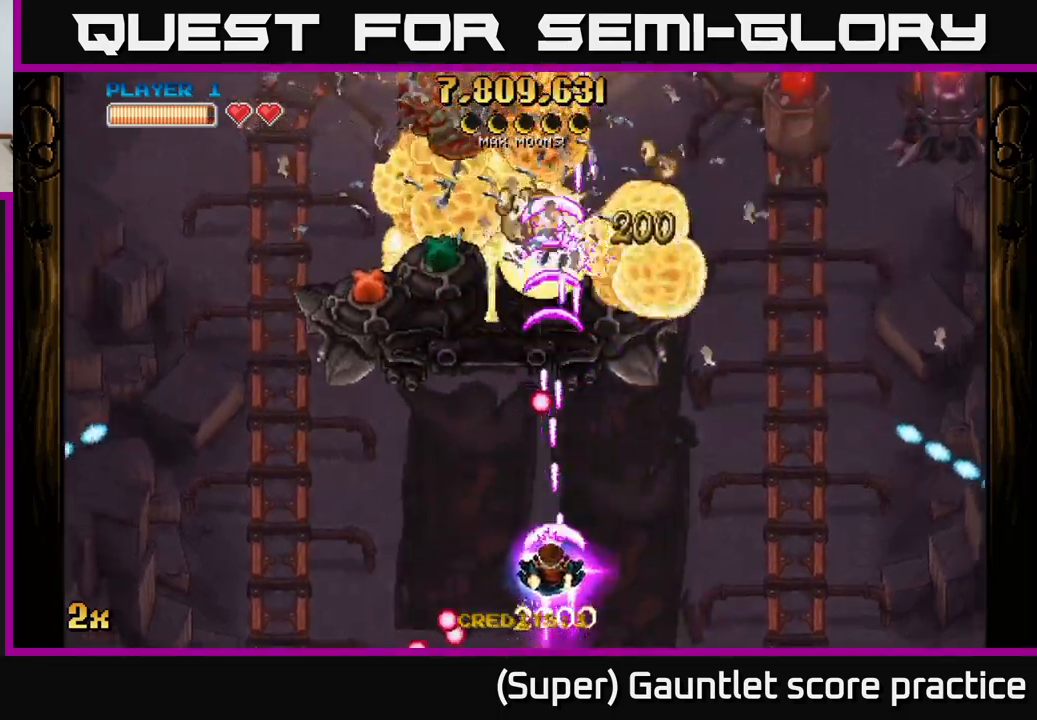
{"buttons": [], "left_stick": "left", "events": [[83, "left_stick", "left"]]}
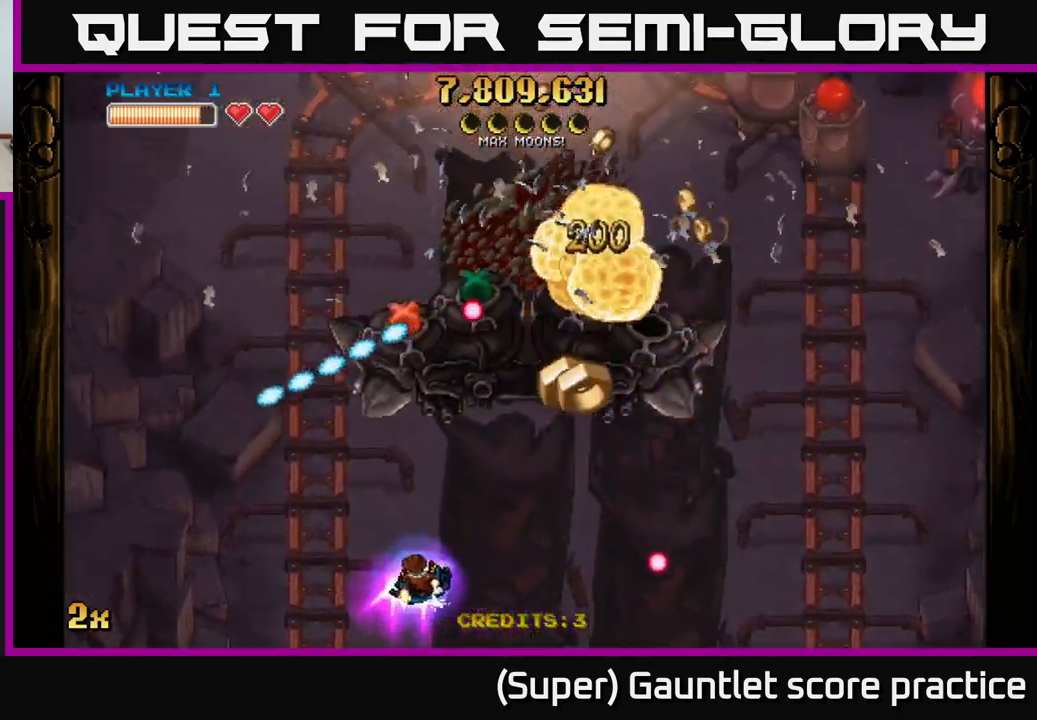
{"buttons": ["A"], "left_stick": "right", "events": [[83, "A", "down"], [183, "left_stick", "right"]]}
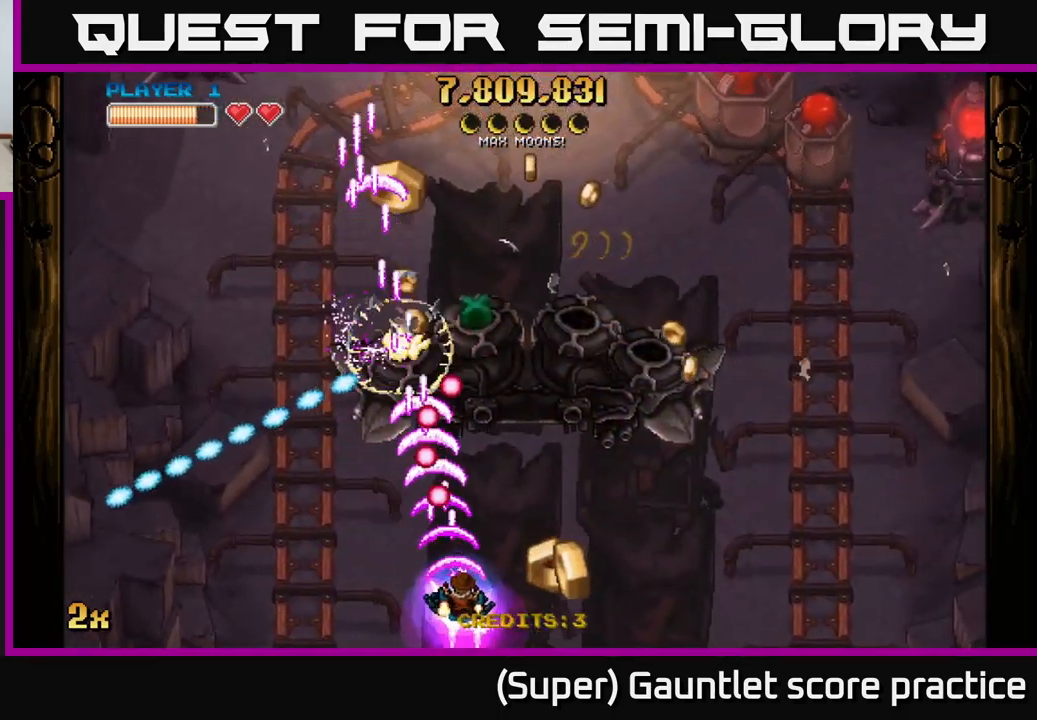
{"buttons": ["A", "X"], "left_stick": "up-right", "events": [[350, "left_stick", "up-left"], [500, "X", "down"], [500, "left_stick", "up-right"]]}
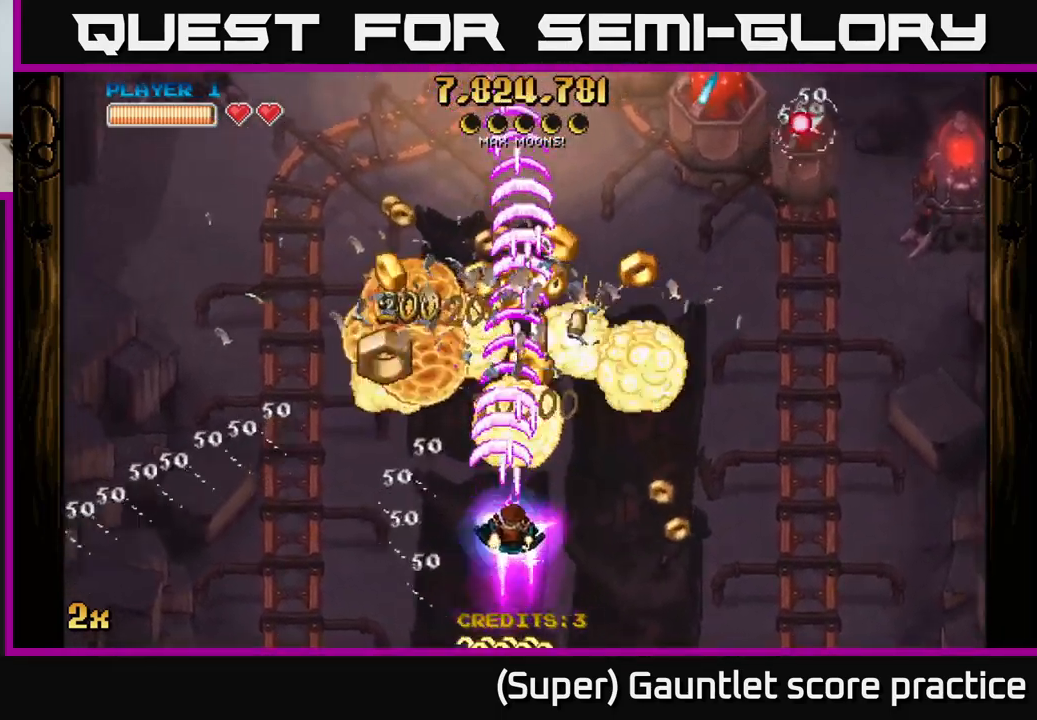
{"buttons": ["A"], "left_stick": "down-left", "events": [[150, "X", "up"], [250, "left_stick", "left"], [400, "left_stick", "down-left"]]}
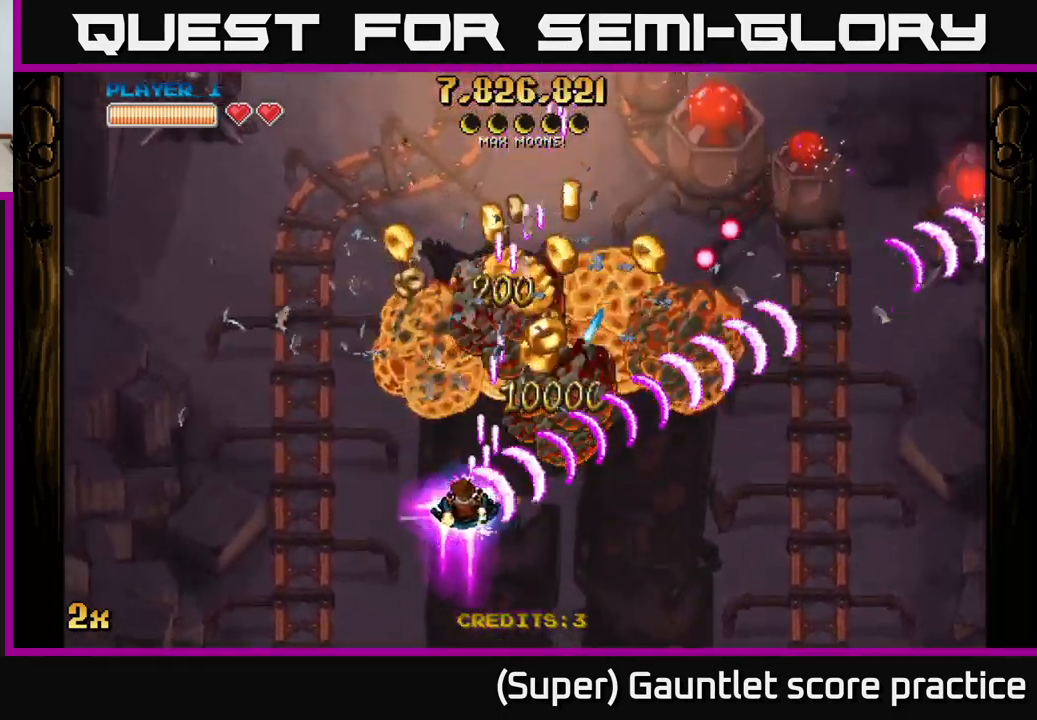
{"buttons": ["A"], "left_stick": "up-right", "events": [[33, "left_stick", "up"], [116, "left_stick", "right"], [166, "left_stick", "up-left"], [416, "left_stick", "up-right"]]}
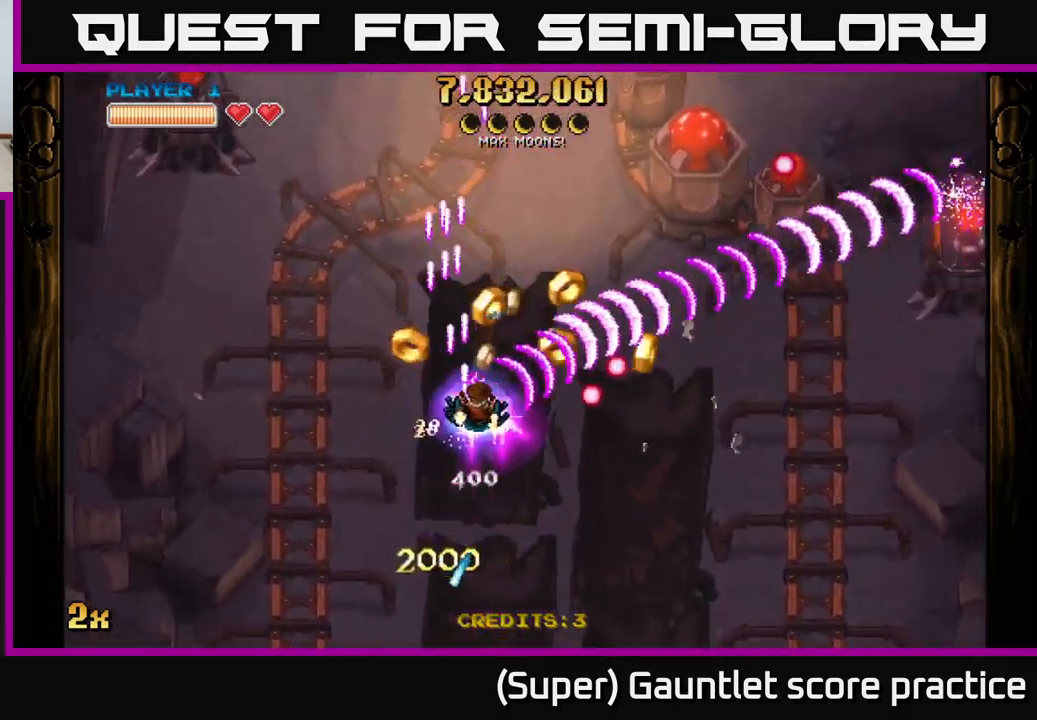
{"buttons": ["A"], "left_stick": "down-right", "events": [[250, "left_stick", "down-right"]]}
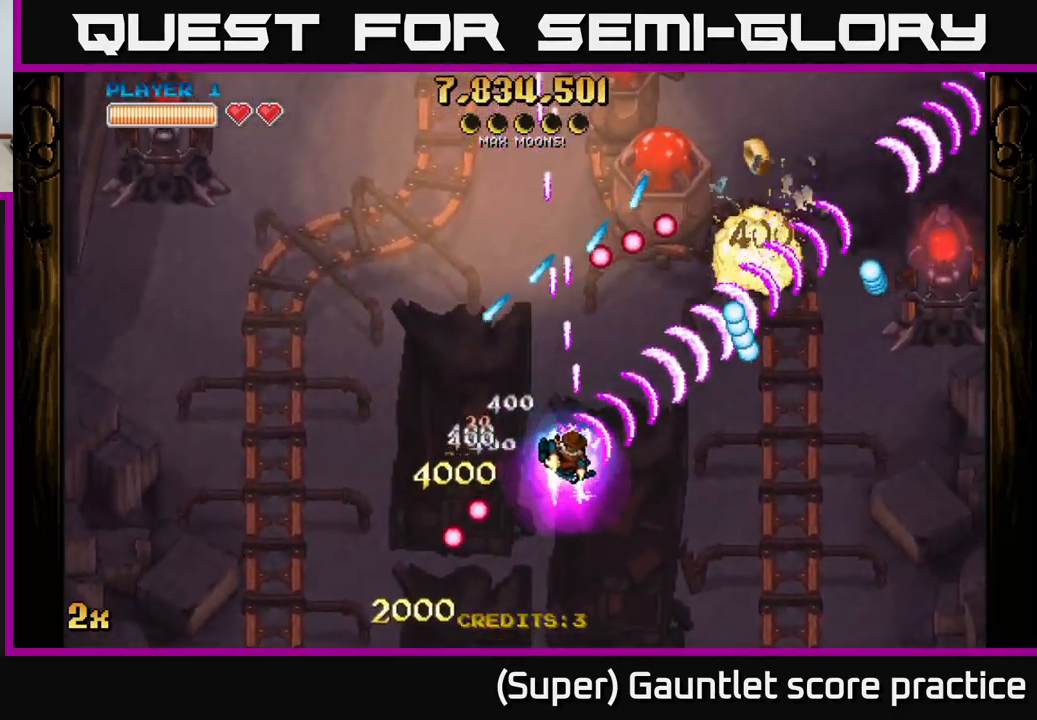
{"buttons": ["A"], "left_stick": "right", "events": [[366, "left_stick", "right"]]}
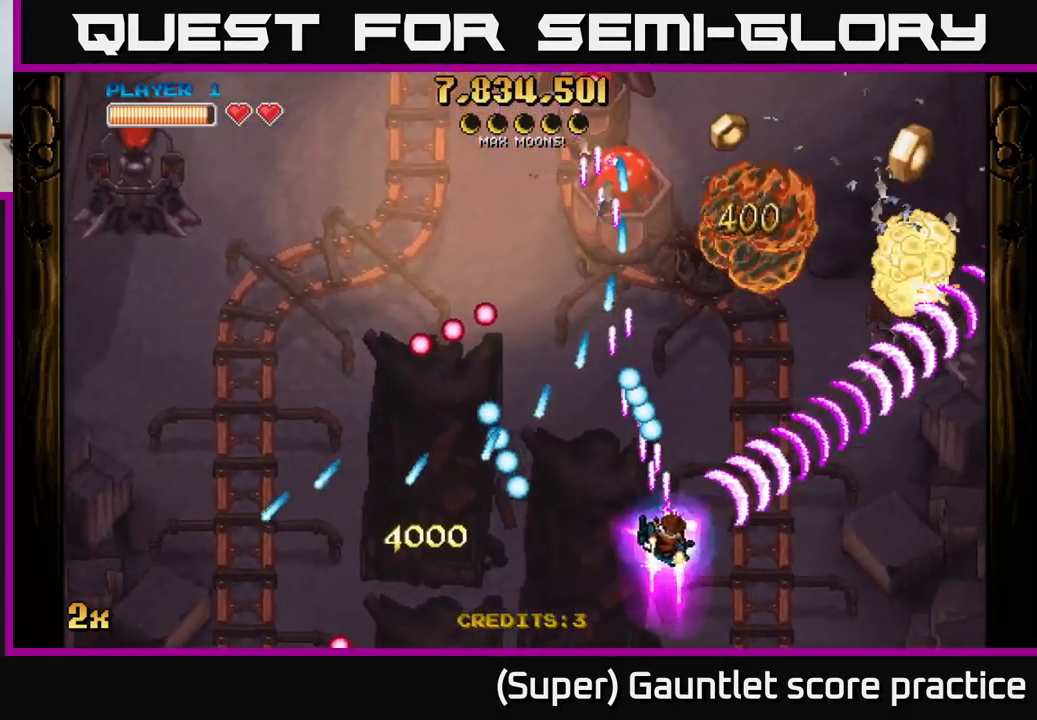
{"buttons": ["A"], "left_stick": "down", "events": [[133, "left_stick", "up"], [166, "X", "down"], [250, "X", "up"], [266, "left_stick", "up-right"], [450, "left_stick", "down"]]}